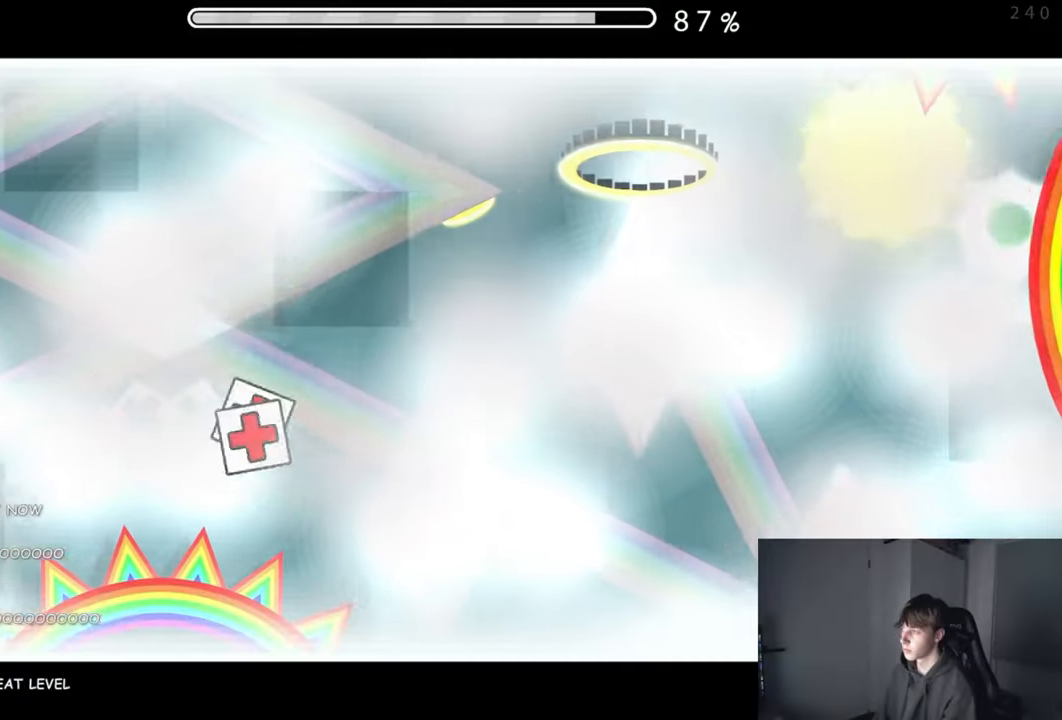
Gameplay with a controller (Xbox layout); each line is a JSON object with the inputs held at the frame after it. "events" lists button and stick changes between this image and that frame as [ms after this image, input, new state], when the widget could be followed in between. Not read: L2 R2 right_stick.
{"buttons": ["A"], "left_stick": "center", "events": [[466, "A", "down"]]}
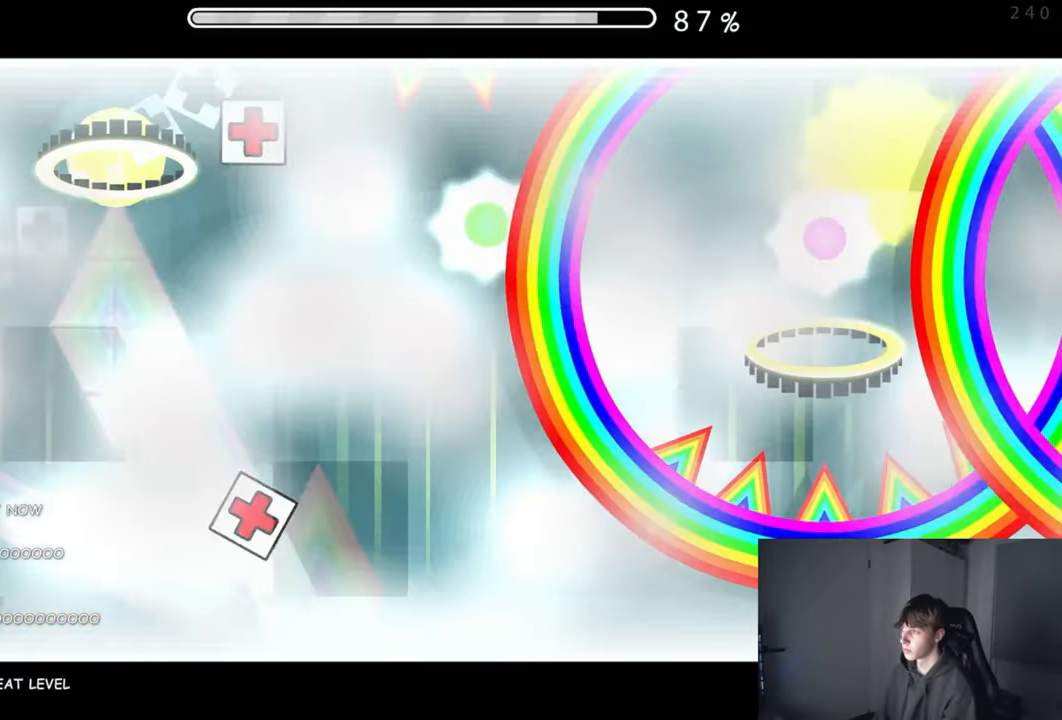
{"buttons": ["A"], "left_stick": "center", "events": [[66, "A", "up"], [150, "A", "down"], [283, "A", "up"], [483, "A", "down"]]}
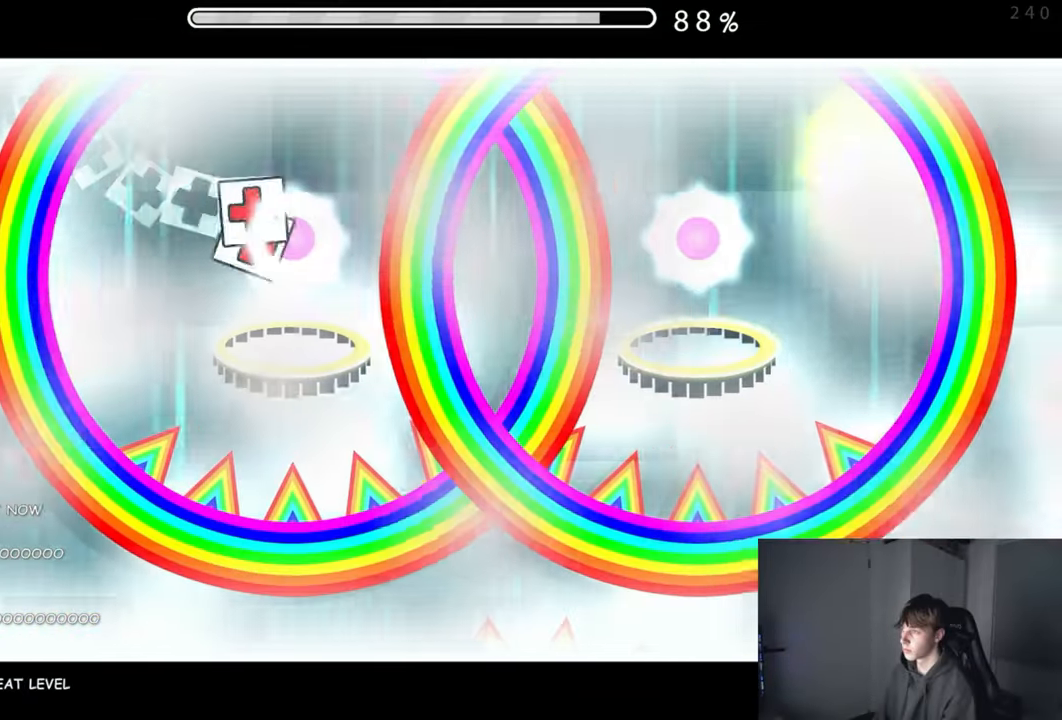
{"buttons": [], "left_stick": "center", "events": [[116, "A", "up"]]}
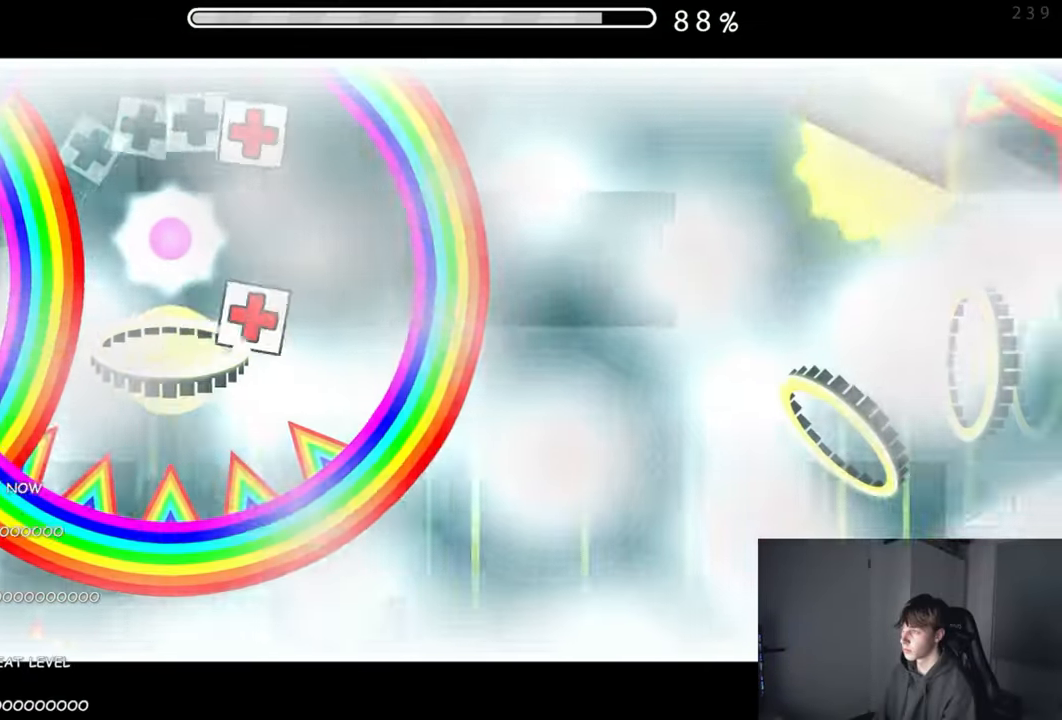
{"buttons": ["A"], "left_stick": "center", "events": [[416, "A", "down"]]}
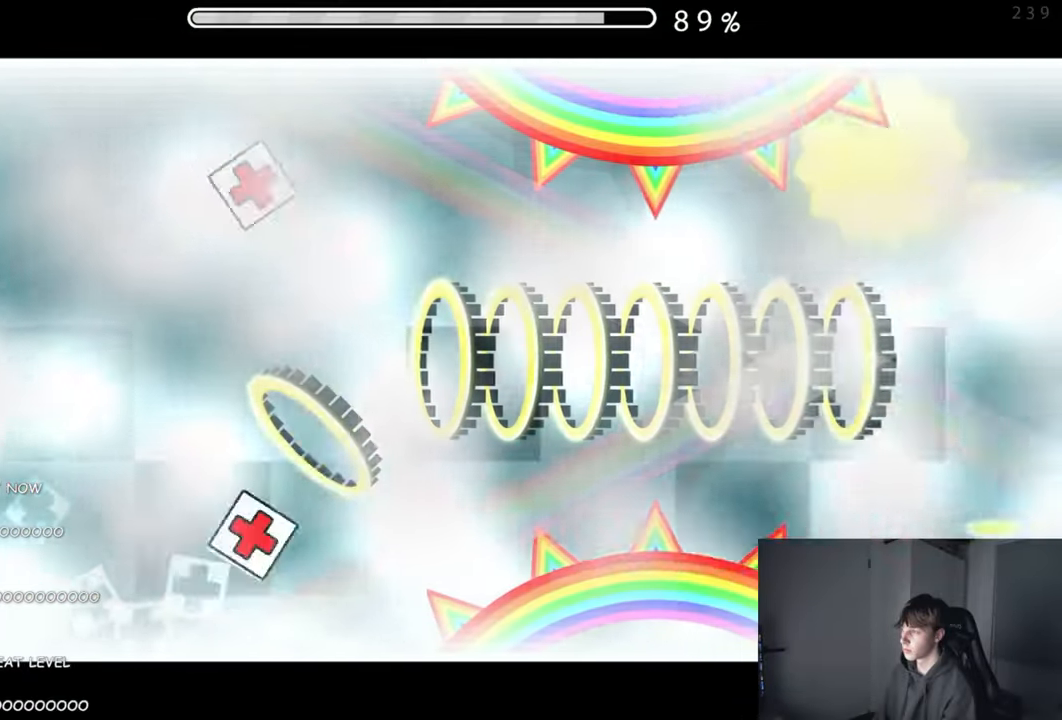
{"buttons": [], "left_stick": "center", "events": [[33, "A", "up"]]}
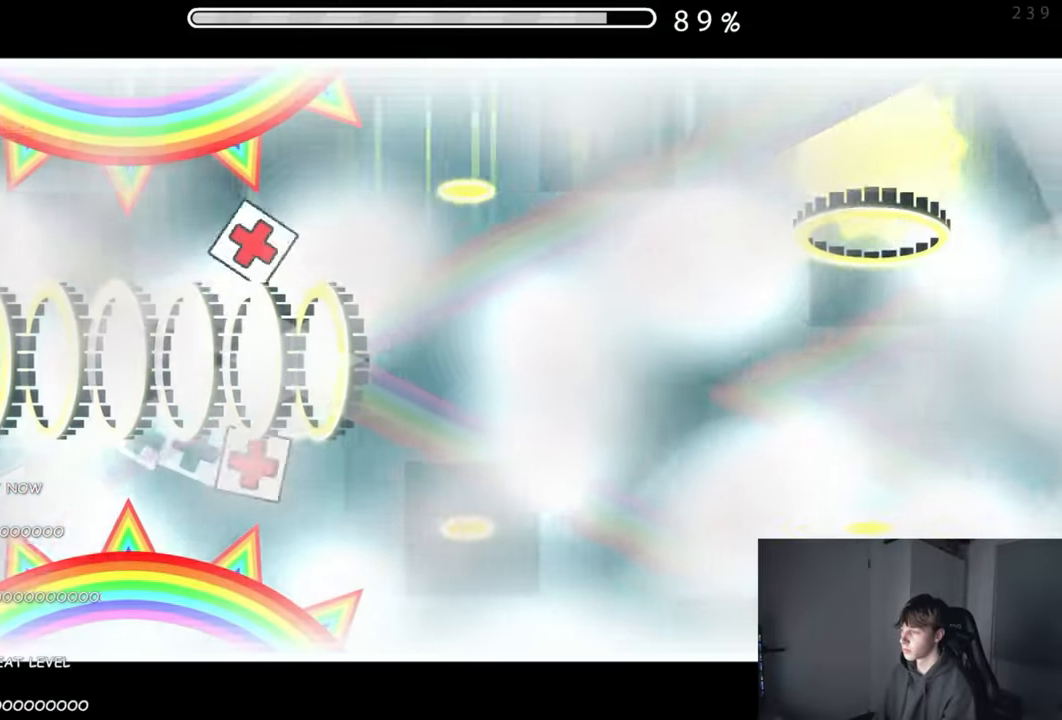
{"buttons": ["A"], "left_stick": "center", "events": [[300, "A", "down"]]}
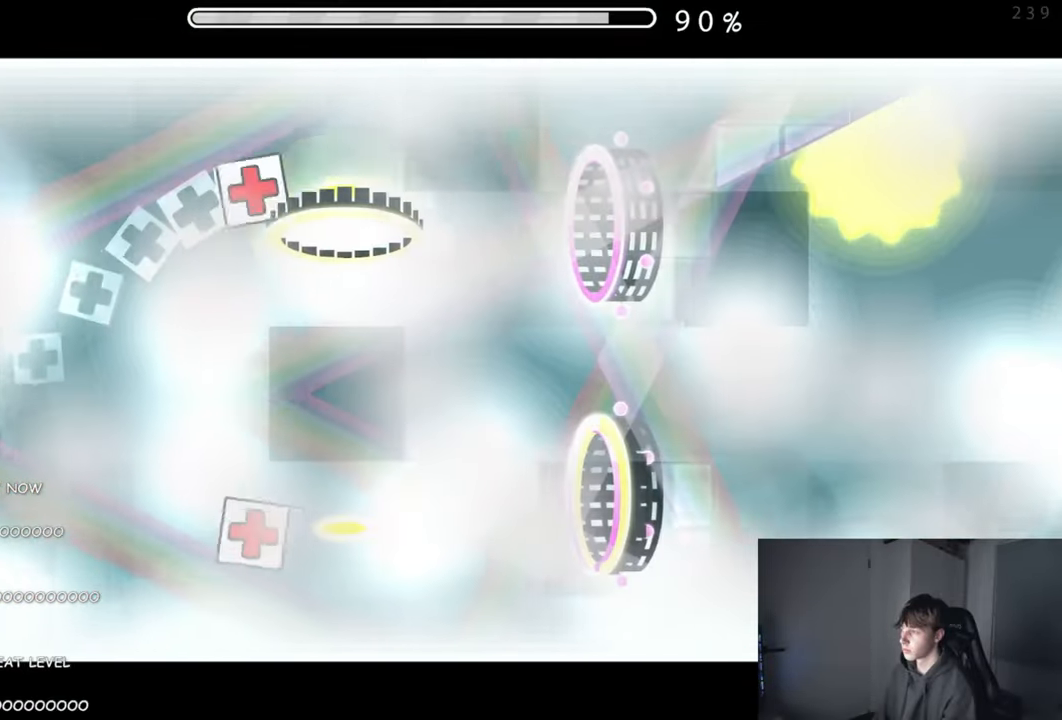
{"buttons": ["A"], "left_stick": "center", "events": []}
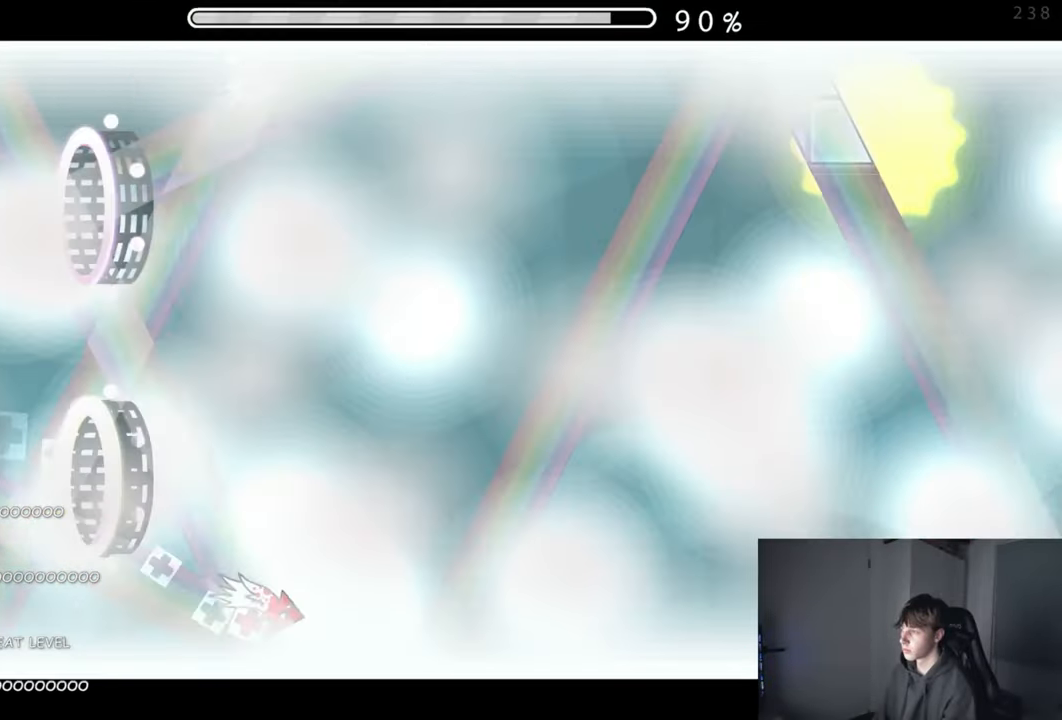
{"buttons": ["A"], "left_stick": "center", "events": []}
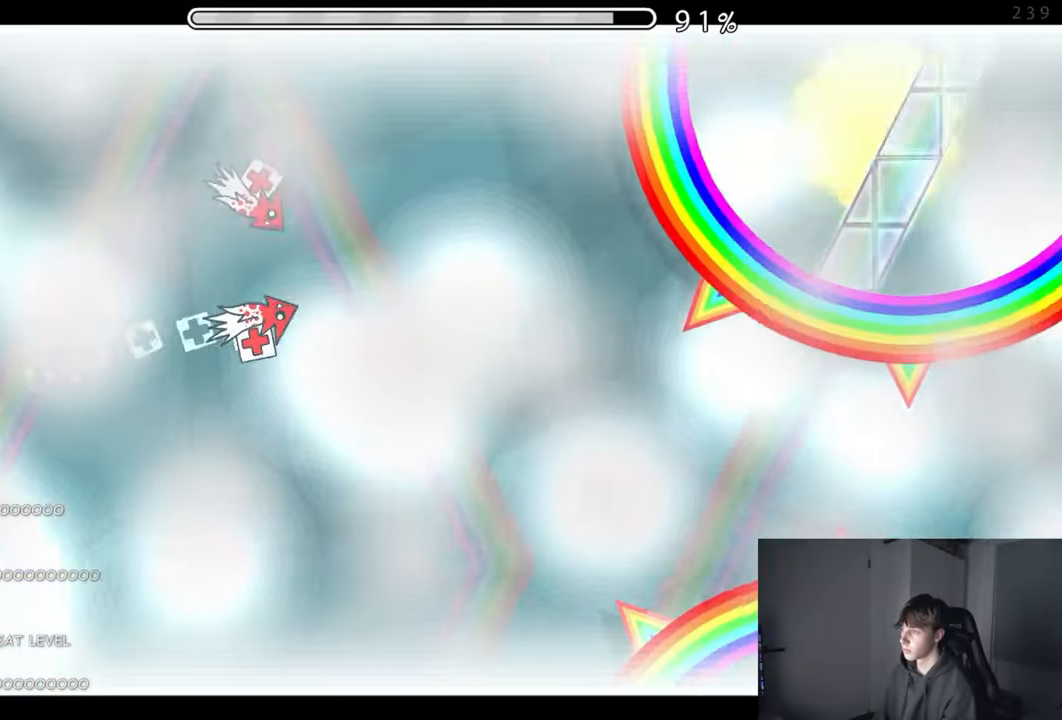
{"buttons": ["A"], "left_stick": "center", "events": [[150, "A", "up"], [250, "A", "down"], [367, "A", "up"], [483, "A", "down"]]}
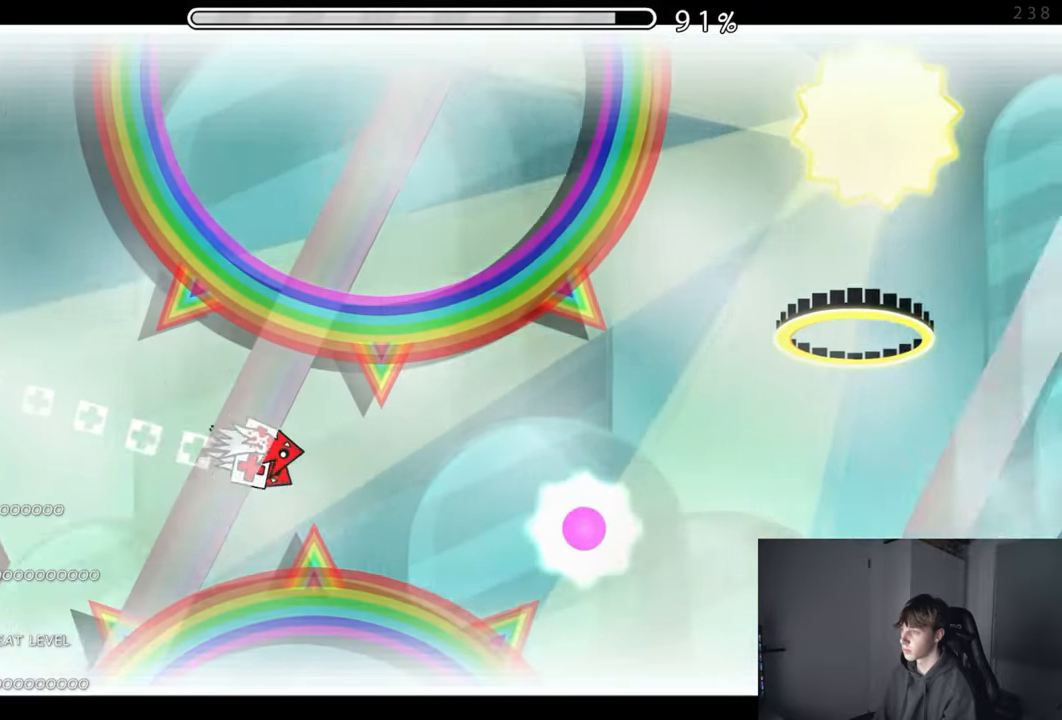
{"buttons": [], "left_stick": "center", "events": [[117, "A", "up"], [283, "A", "down"], [467, "A", "up"]]}
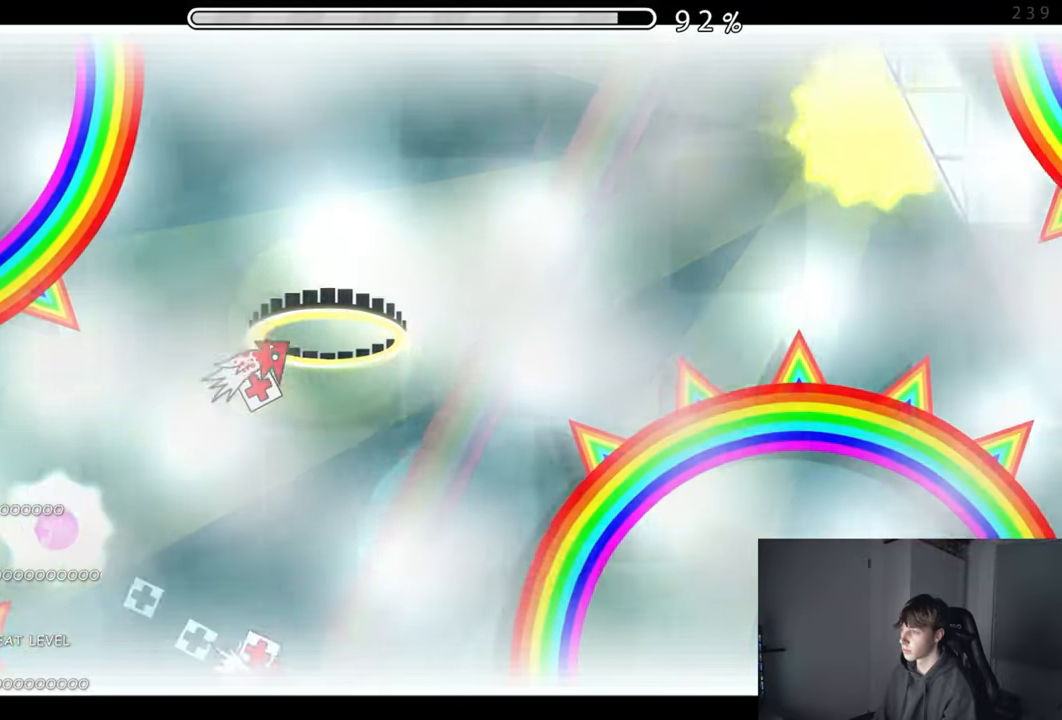
{"buttons": [], "left_stick": "center", "events": [[200, "A", "down"], [267, "A", "up"]]}
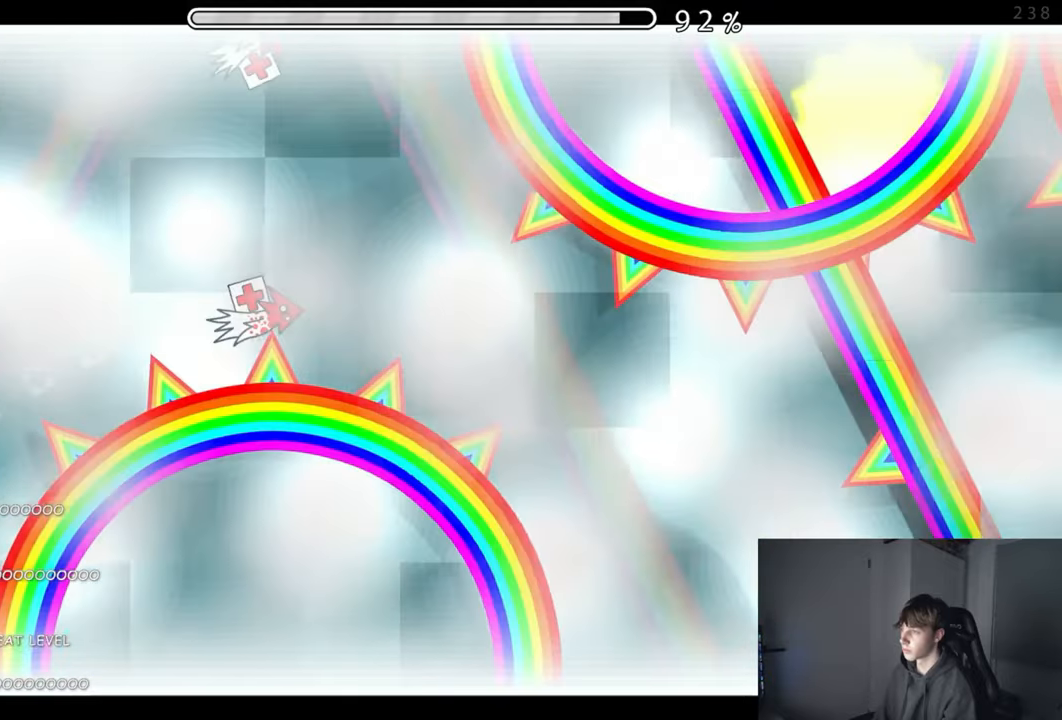
{"buttons": [], "left_stick": "center", "events": []}
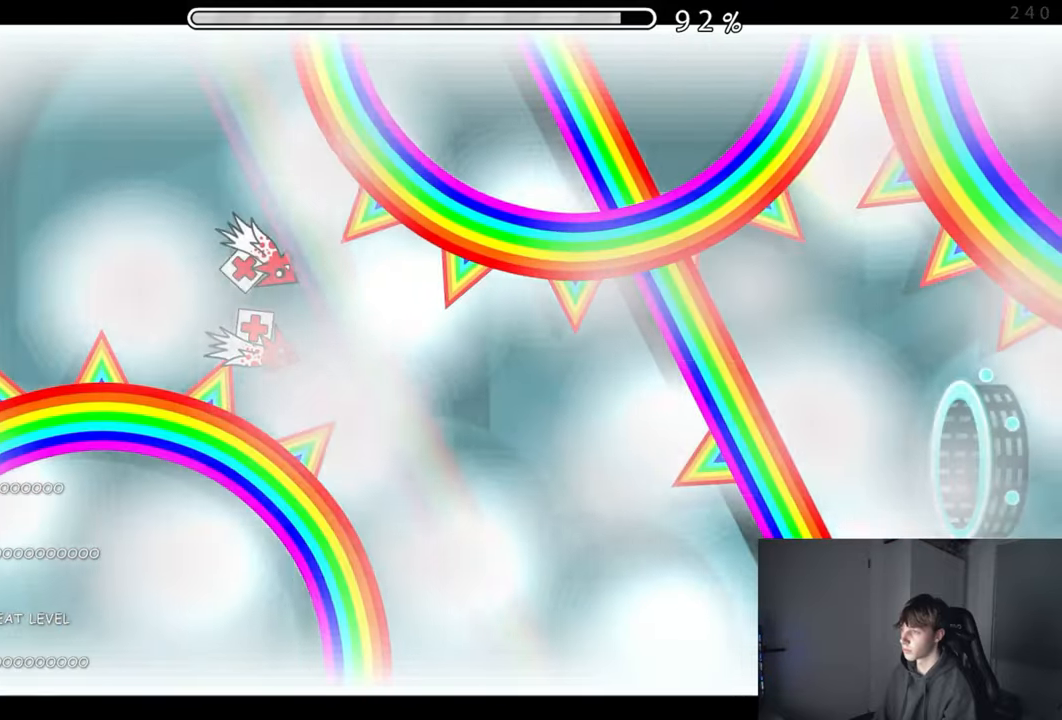
{"buttons": [], "left_stick": "center", "events": [[200, "START", "down"], [283, "START", "up"]]}